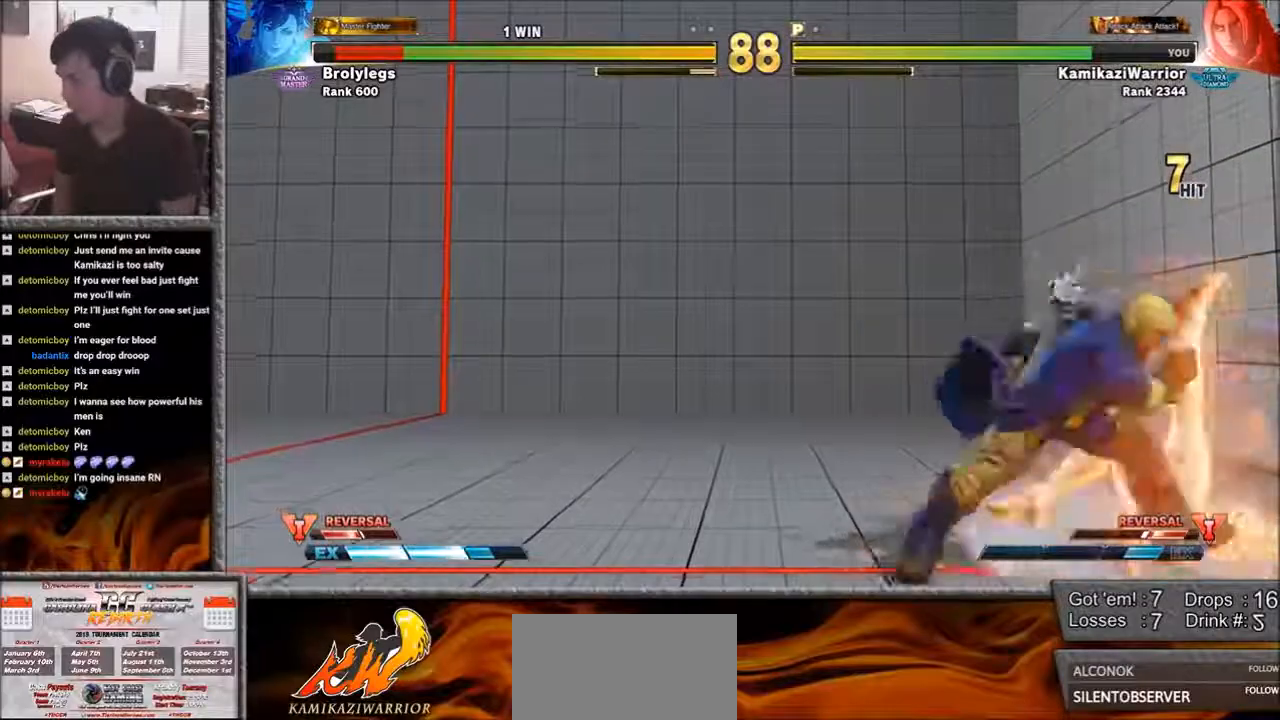
Gameplay with a controller (arcade stick); each line is a JSON object with the inputs held at the frame after it. "events" lists button and stick changes between this image and that frame as [ms after this image, input, new state], when the widget could be followed in between. Not read: L3 R3.
{"buttons": [], "left_stick": "left", "events": [[50, "left_stick", "center"], [133, "left_stick", "left"]]}
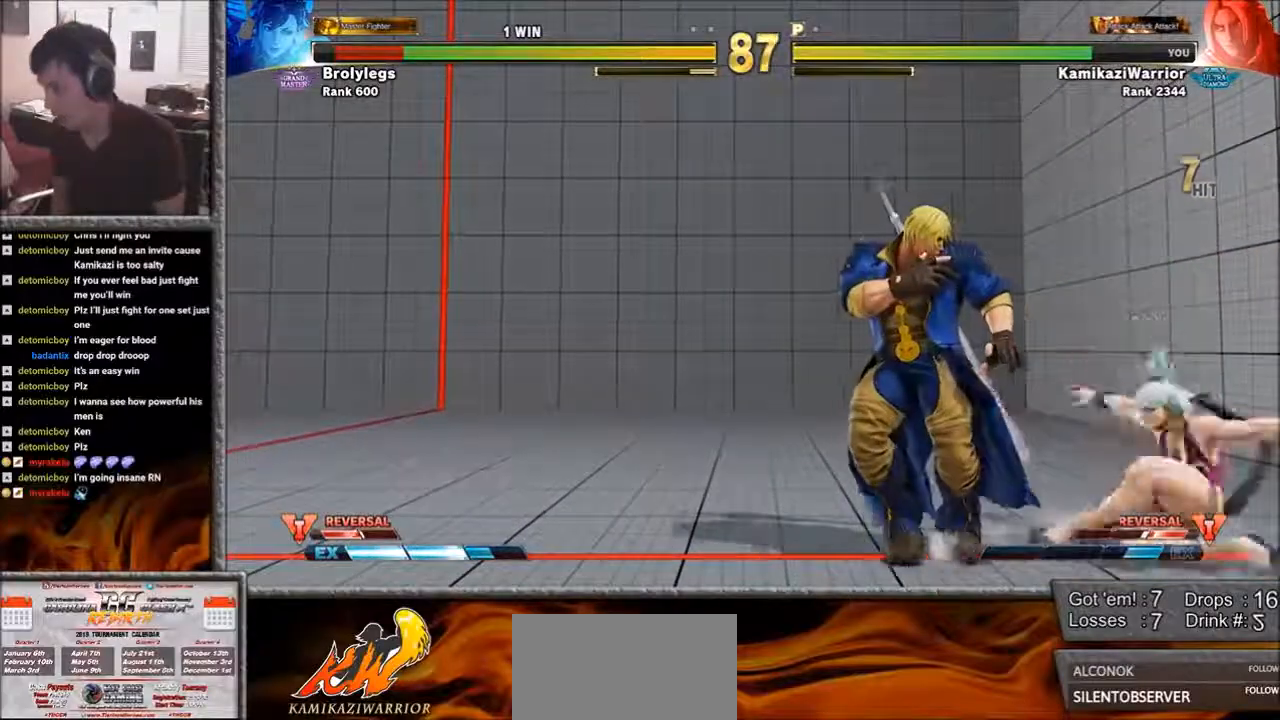
{"buttons": ["CIRCLE", "SQUARE"], "left_stick": "center", "events": [[200, "R1", "down"], [250, "left_stick", "center"], [367, "R1", "up"], [400, "CIRCLE", "down"], [400, "SQUARE", "down"]]}
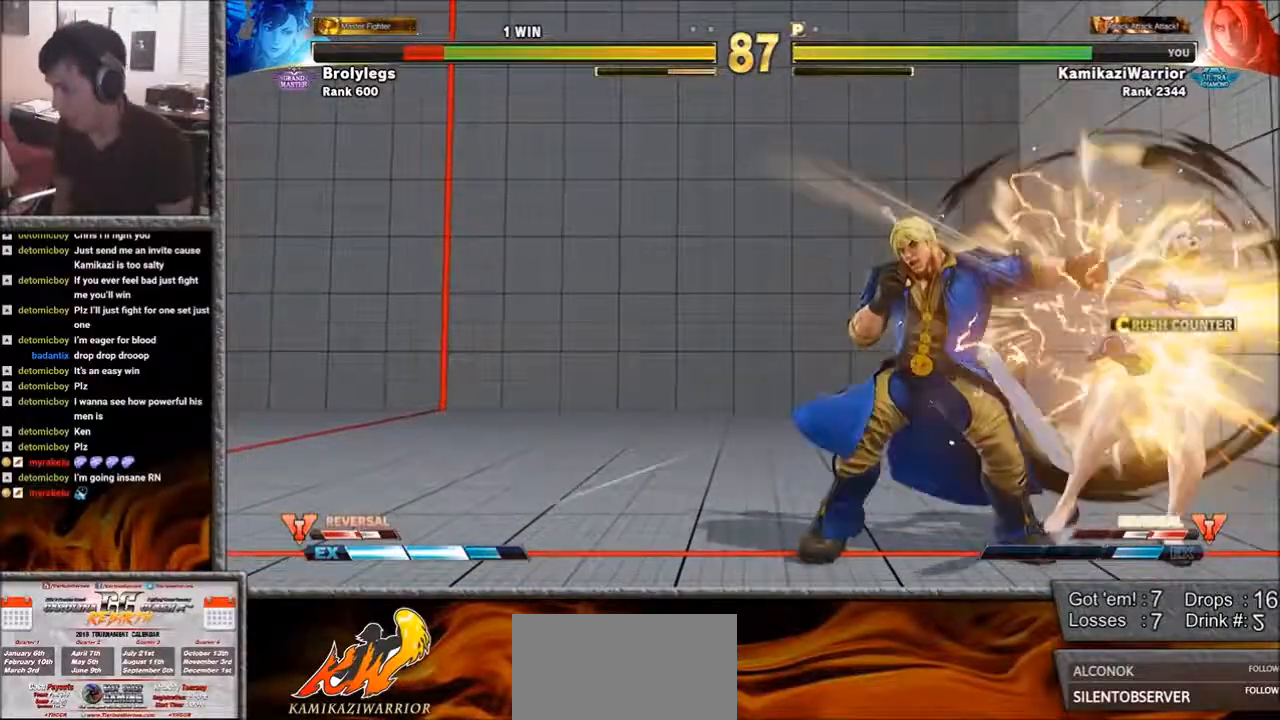
{"buttons": [], "left_stick": "left", "events": [[50, "CIRCLE", "up"], [50, "SQUARE", "up"], [283, "left_stick", "left"]]}
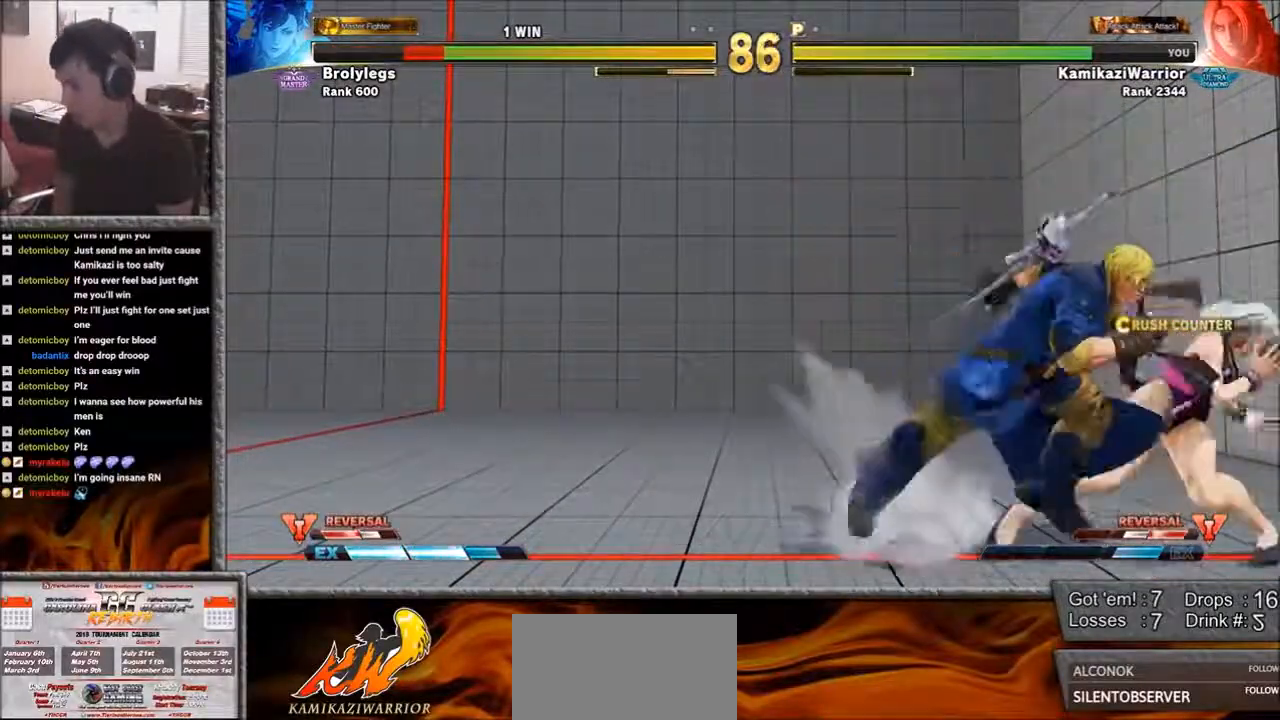
{"buttons": ["SQUARE", "R1"], "left_stick": "left", "events": [[17, "L1", "down"], [200, "L1", "up"], [400, "SQUARE", "down"], [483, "R1", "down"]]}
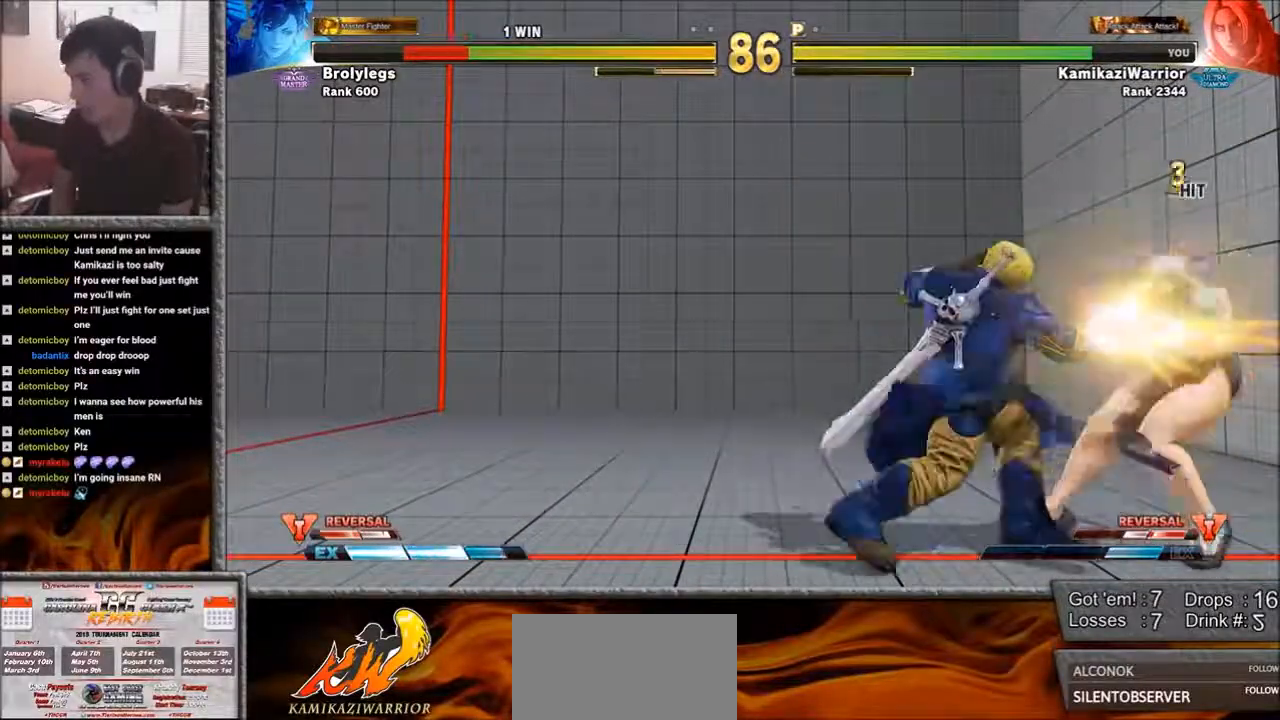
{"buttons": ["CIRCLE", "SQUARE"], "left_stick": "center", "events": [[133, "SQUARE", "up"], [133, "left_stick", "center"], [167, "R1", "up"], [367, "CIRCLE", "down"], [400, "SQUARE", "down"]]}
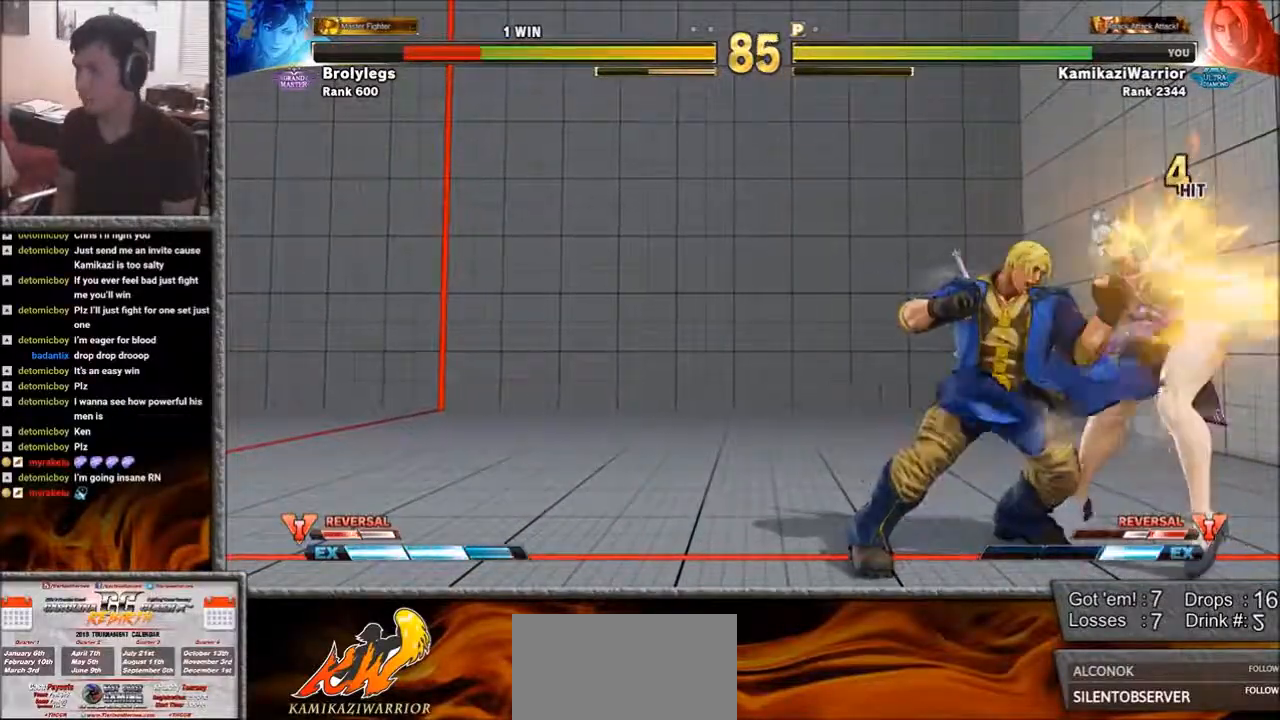
{"buttons": ["CIRCLE", "SQUARE"], "left_stick": "center", "events": []}
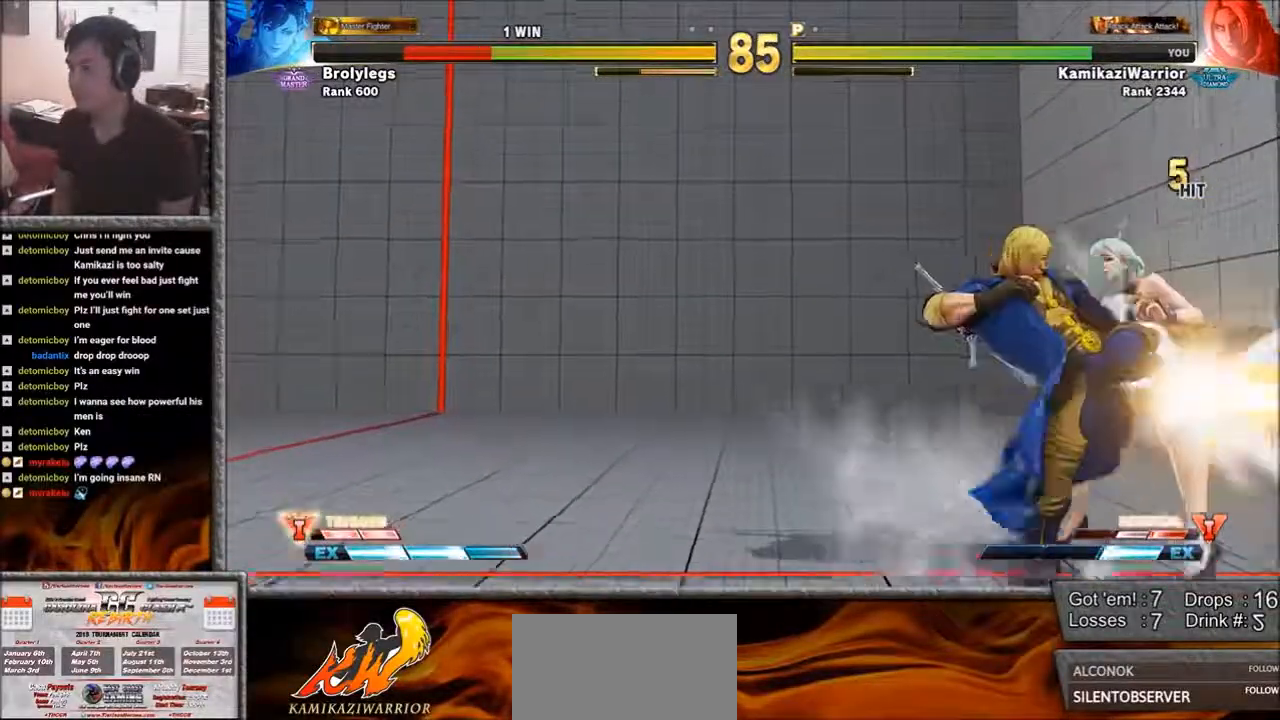
{"buttons": [], "left_stick": "down-left", "events": [[133, "CIRCLE", "up"], [133, "SQUARE", "up"], [400, "left_stick", "down-right"], [483, "left_stick", "down-left"]]}
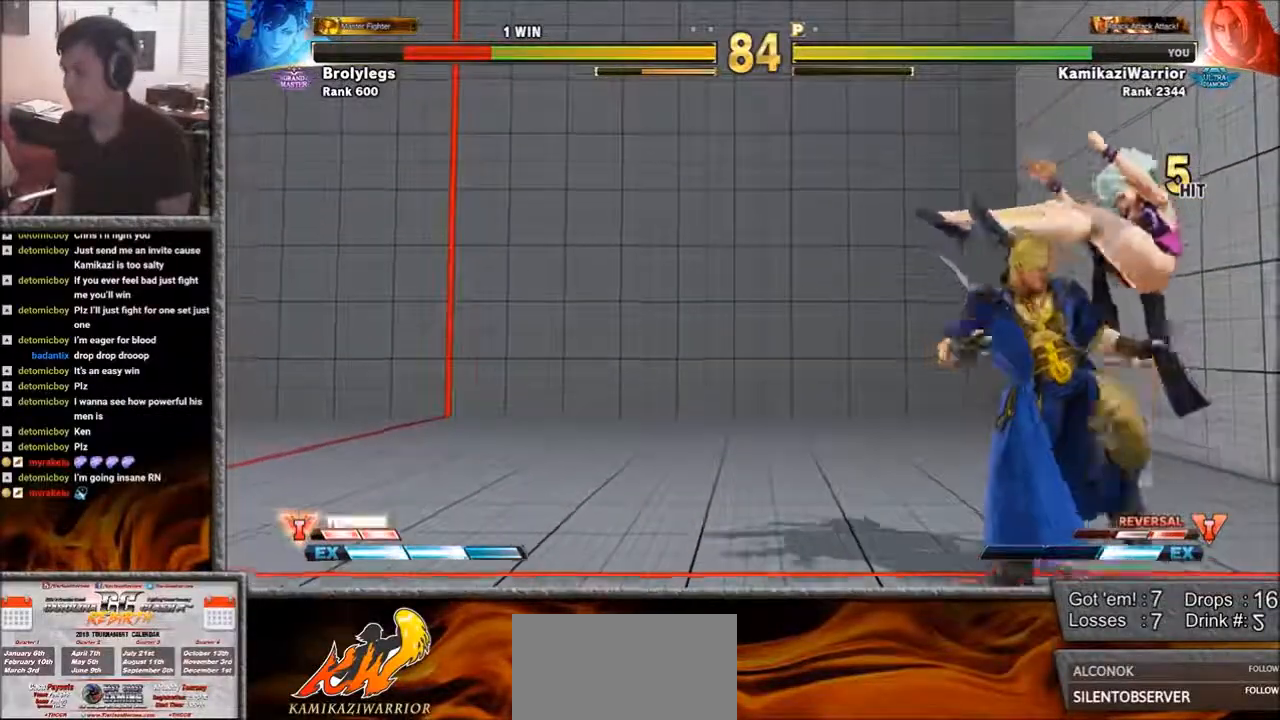
{"buttons": ["R2"], "left_stick": "center", "events": [[50, "left_stick", "down-right"], [133, "R1", "down"], [167, "left_stick", "center"], [250, "R1", "up"], [283, "R1", "down"], [317, "L1", "down"], [317, "L2", "down"], [317, "SQUARE", "down"], [367, "L2", "up"], [367, "SQUARE", "up"], [400, "R1", "up"], [433, "L1", "up"], [483, "R2", "down"]]}
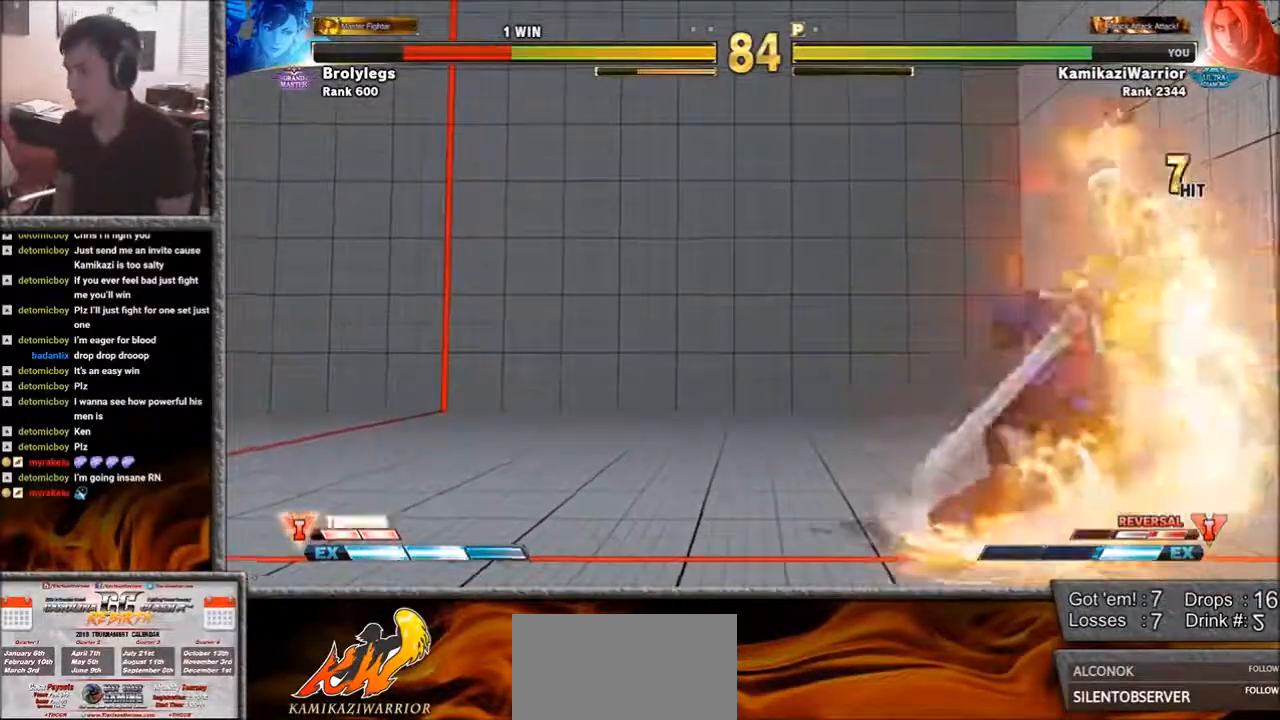
{"buttons": [], "left_stick": "center", "events": [[17, "CIRCLE", "down"], [17, "CROSS", "down"], [83, "CIRCLE", "up"], [83, "R2", "up"], [133, "CROSS", "up"], [167, "R1", "down"], [167, "SQUARE", "down"], [200, "L1", "down"], [250, "R1", "up"], [250, "SQUARE", "up"], [283, "L1", "up"], [317, "R2", "down"], [367, "CIRCLE", "down"], [400, "CROSS", "down"], [433, "CROSS", "up"], [467, "CIRCLE", "up"], [467, "R2", "up"]]}
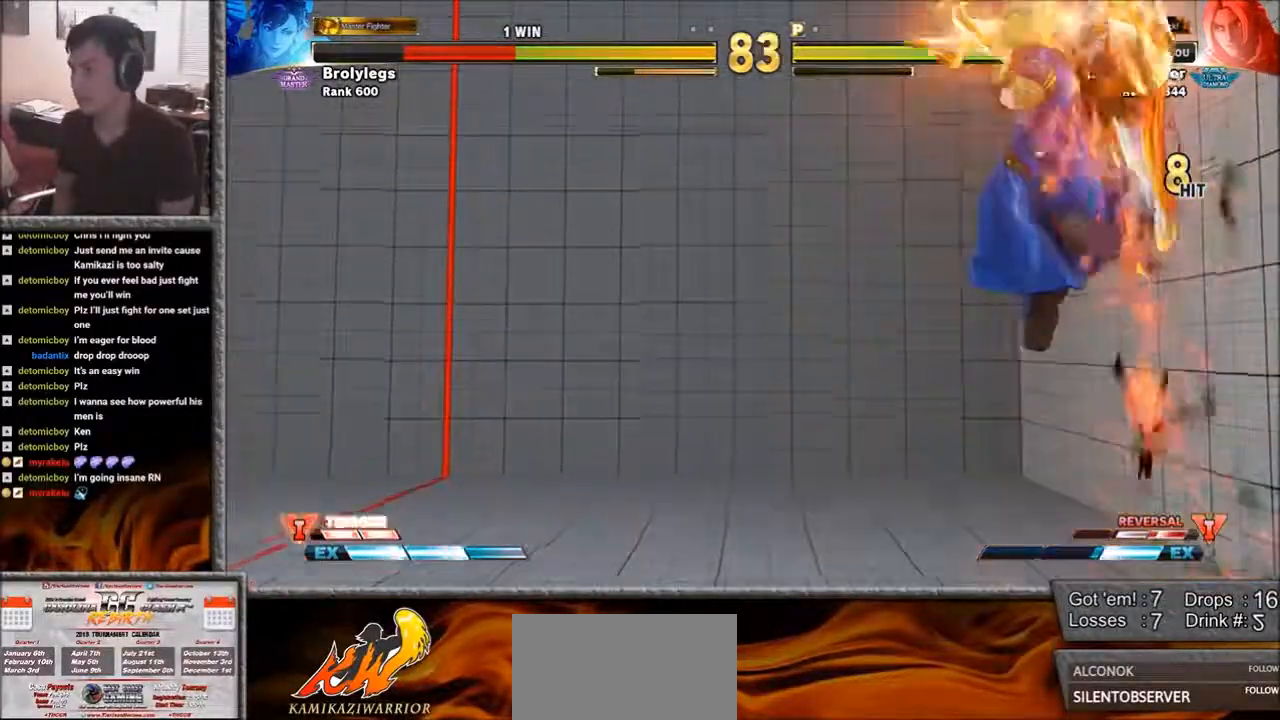
{"buttons": [], "left_stick": "right", "events": [[483, "left_stick", "right"]]}
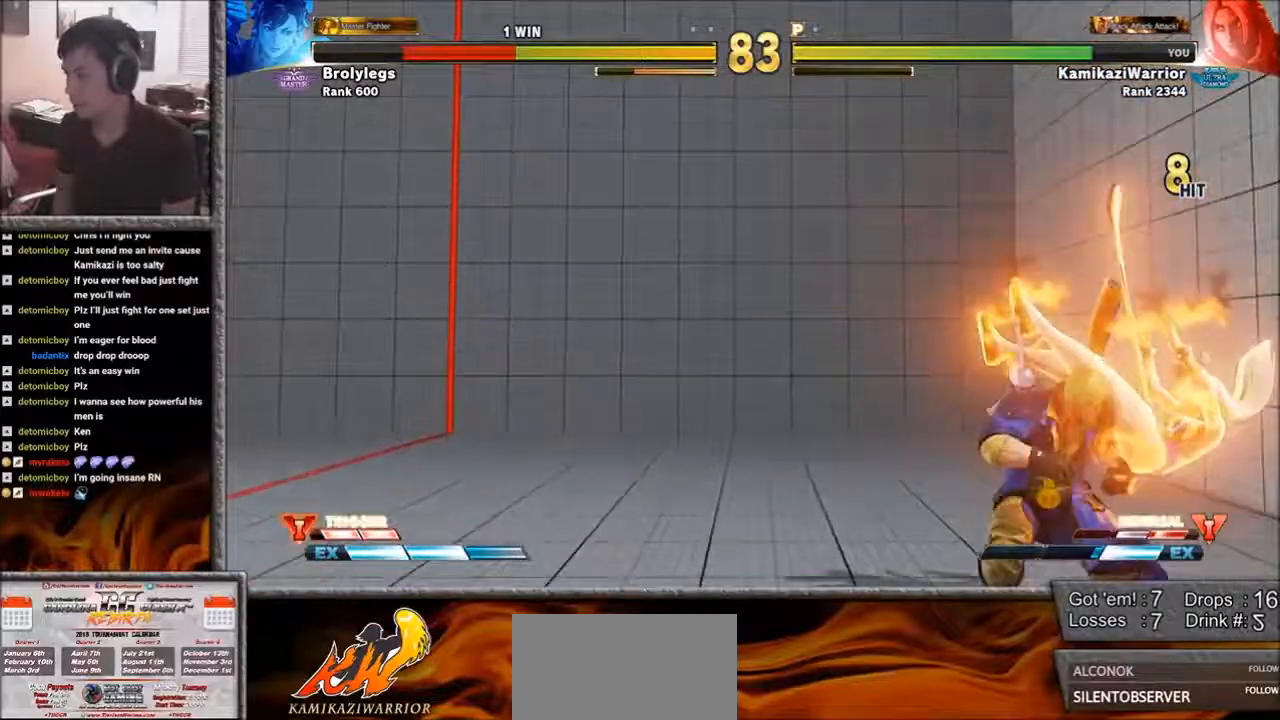
{"buttons": [], "left_stick": "left", "events": [[17, "left_stick", "center"], [133, "left_stick", "right"], [400, "left_stick", "left"]]}
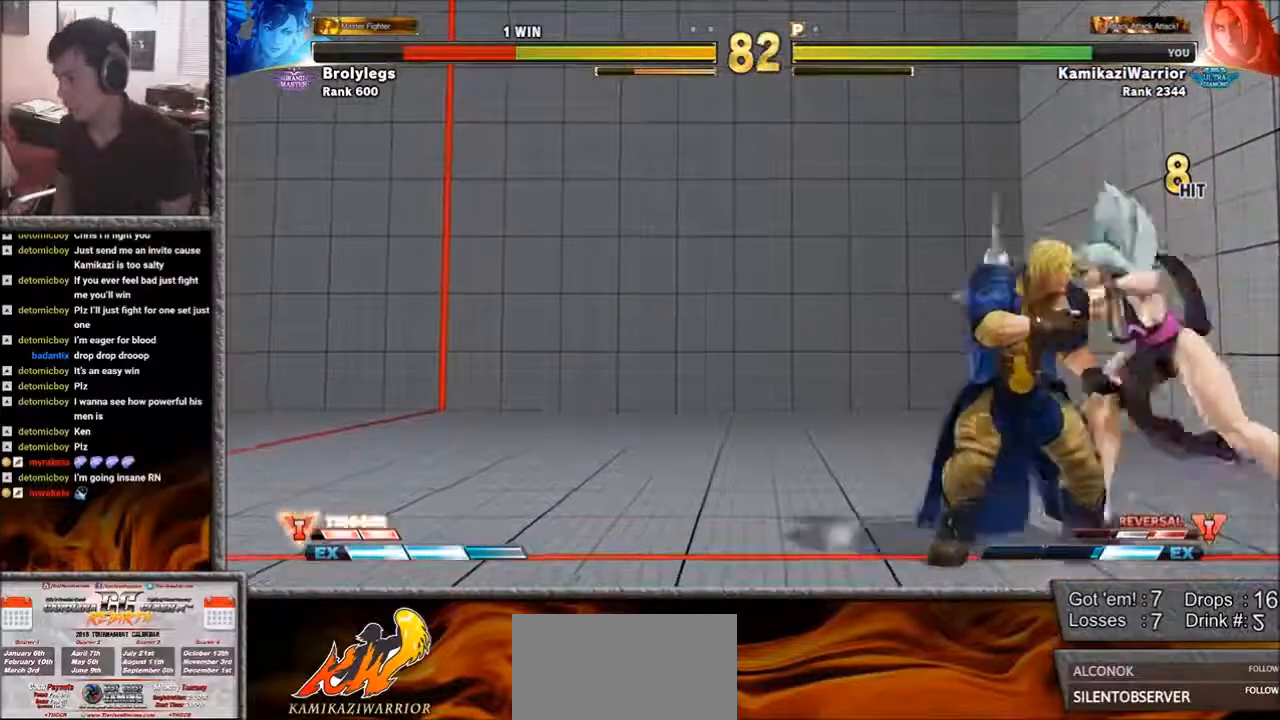
{"buttons": ["R1"], "left_stick": "center", "events": [[400, "R1", "down"], [467, "left_stick", "center"]]}
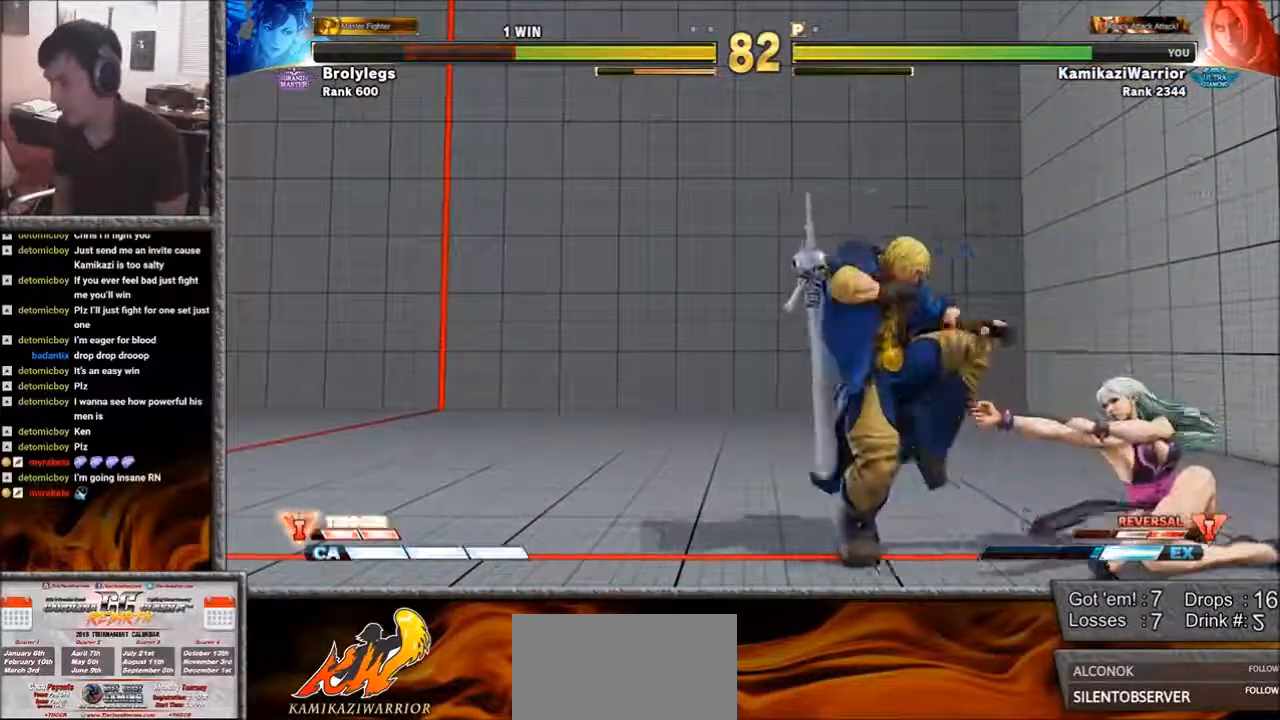
{"buttons": [], "left_stick": "down-left", "events": [[133, "R1", "up"], [167, "left_stick", "left"], [250, "left_stick", "down-left"]]}
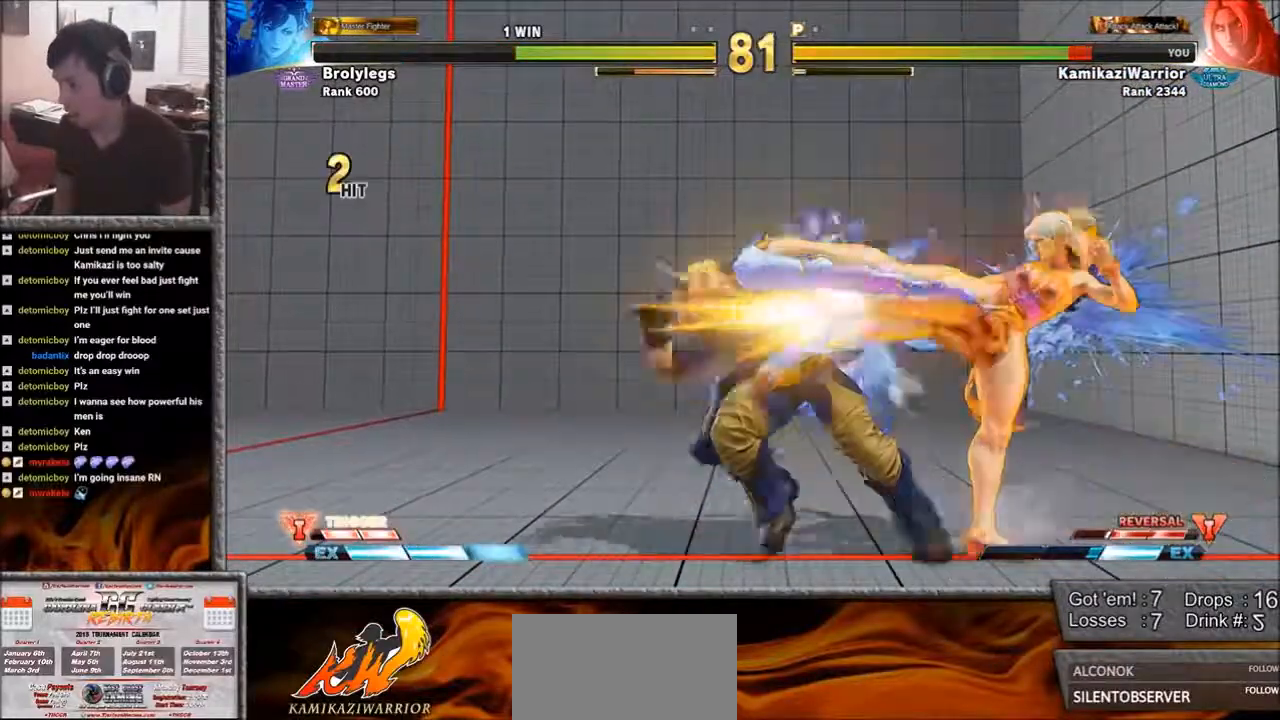
{"buttons": [], "left_stick": "down-left", "events": []}
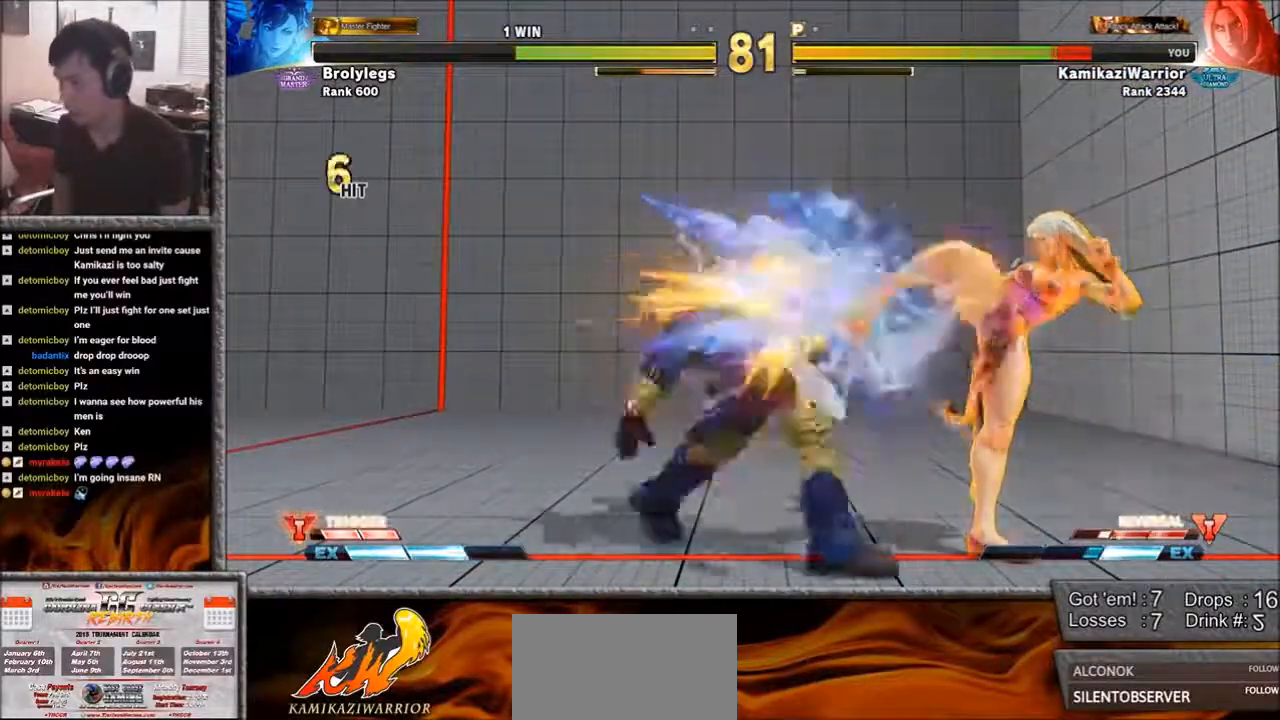
{"buttons": [], "left_stick": "center", "events": [[200, "left_stick", "center"]]}
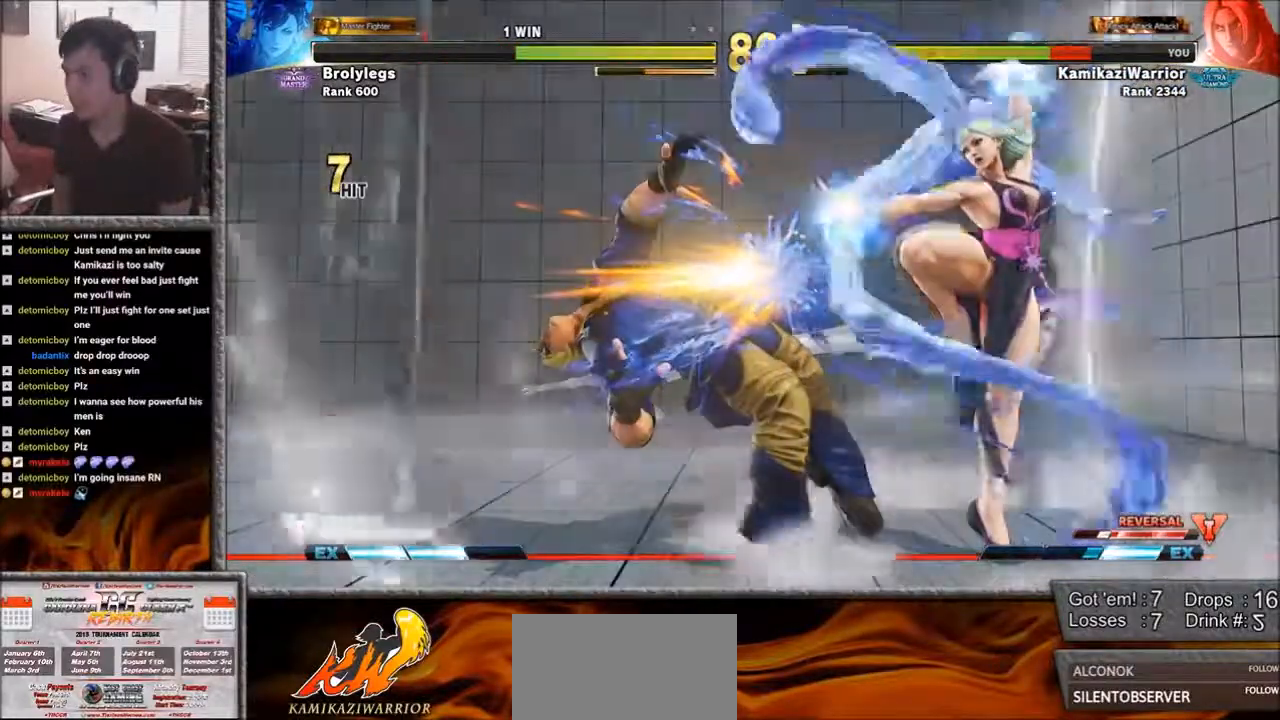
{"buttons": [], "left_stick": "down-left", "events": [[167, "left_stick", "left"], [250, "left_stick", "down-left"]]}
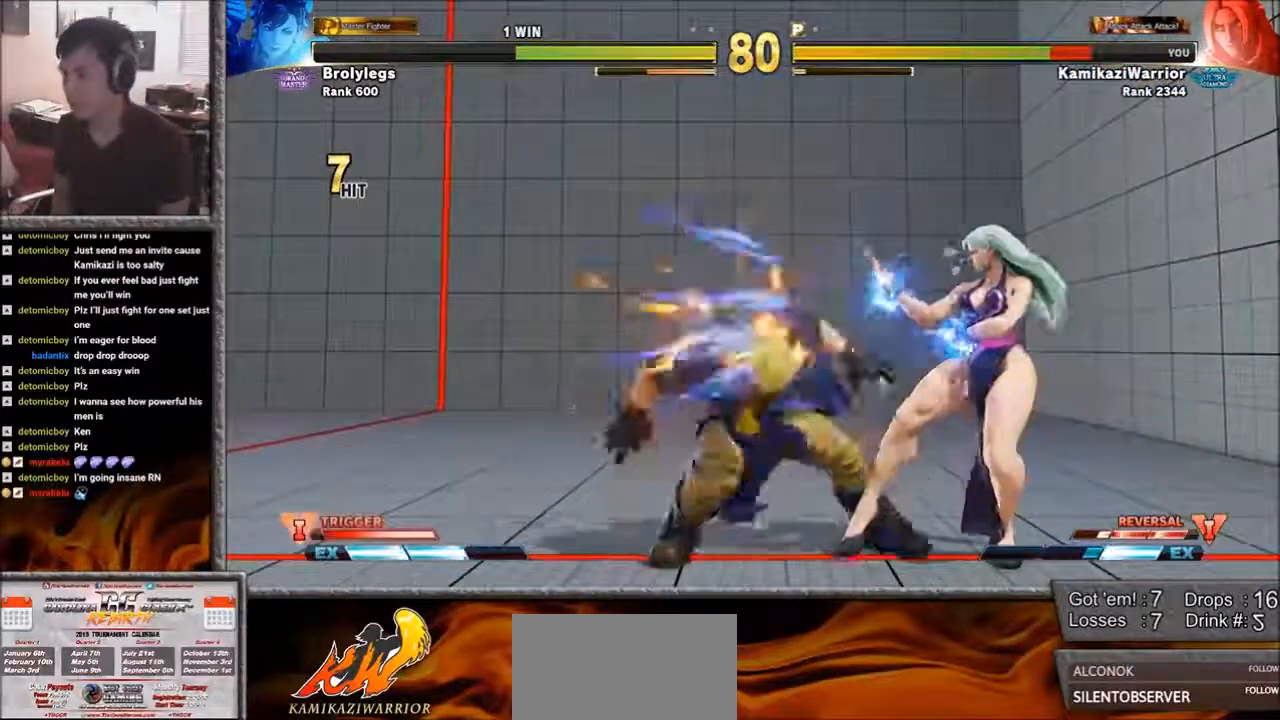
{"buttons": [], "left_stick": "down-left", "events": []}
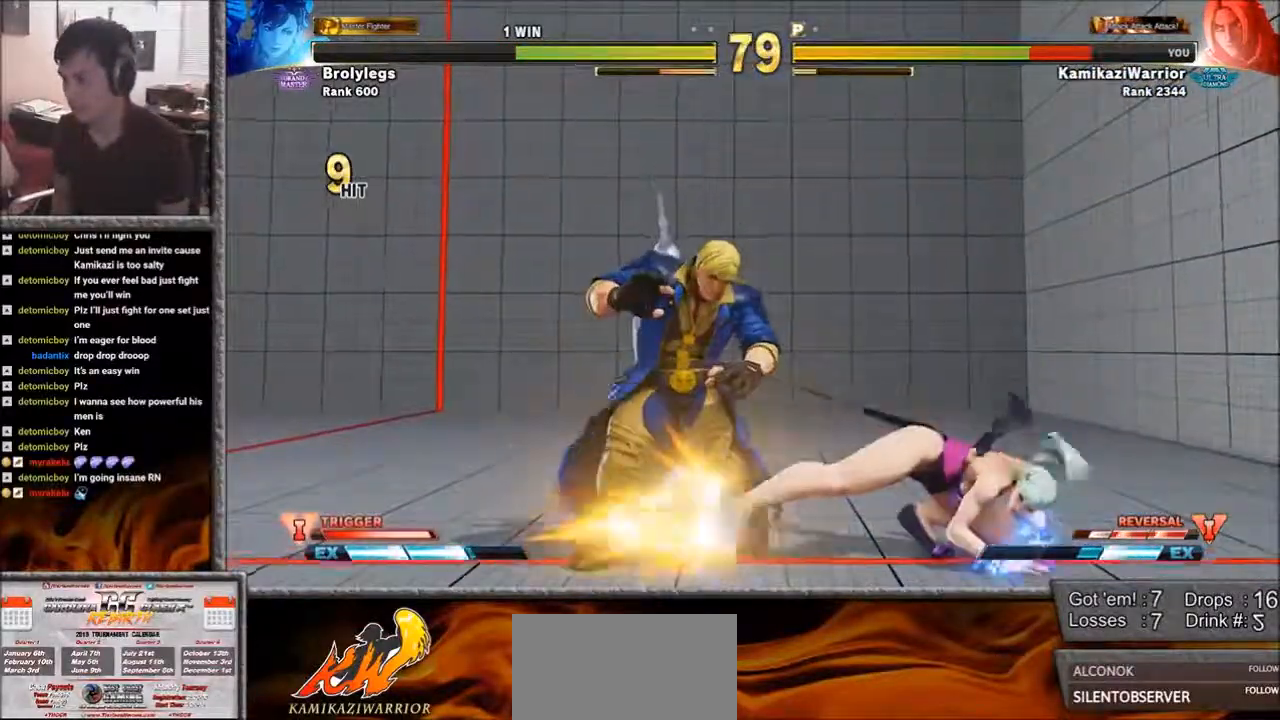
{"buttons": [], "left_stick": "down-left", "events": []}
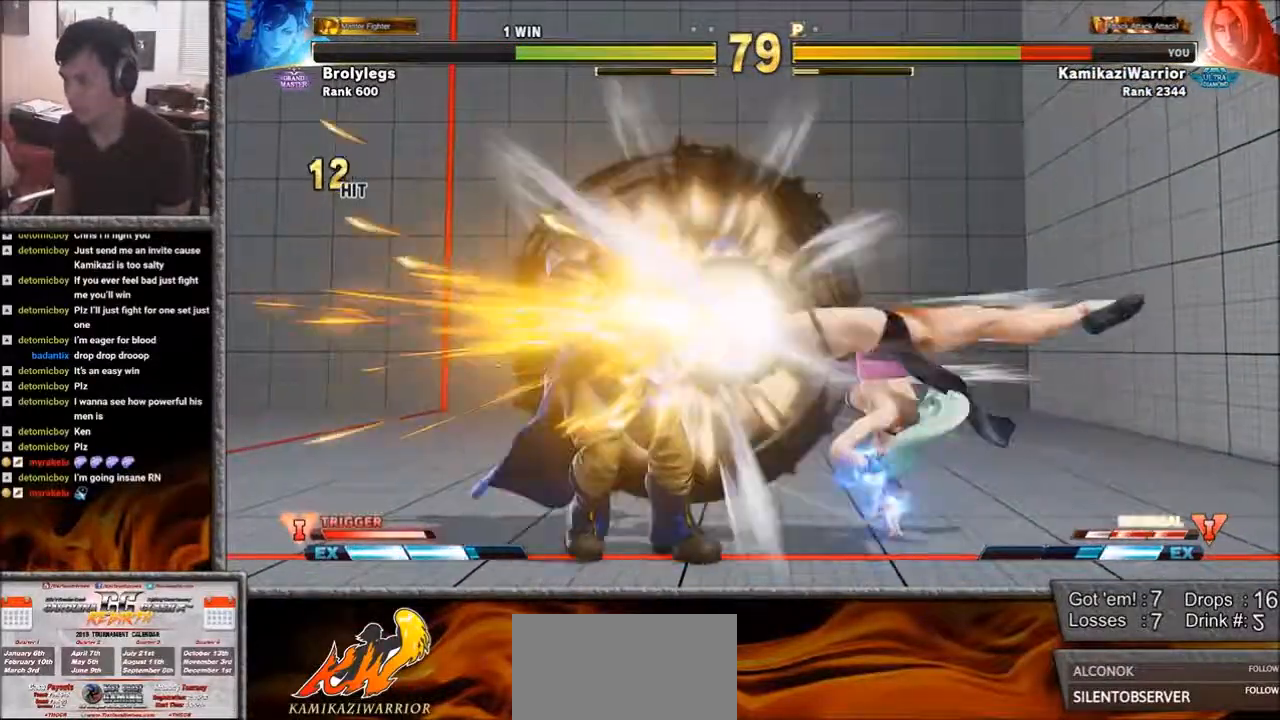
{"buttons": [], "left_stick": "center", "events": [[433, "left_stick", "center"]]}
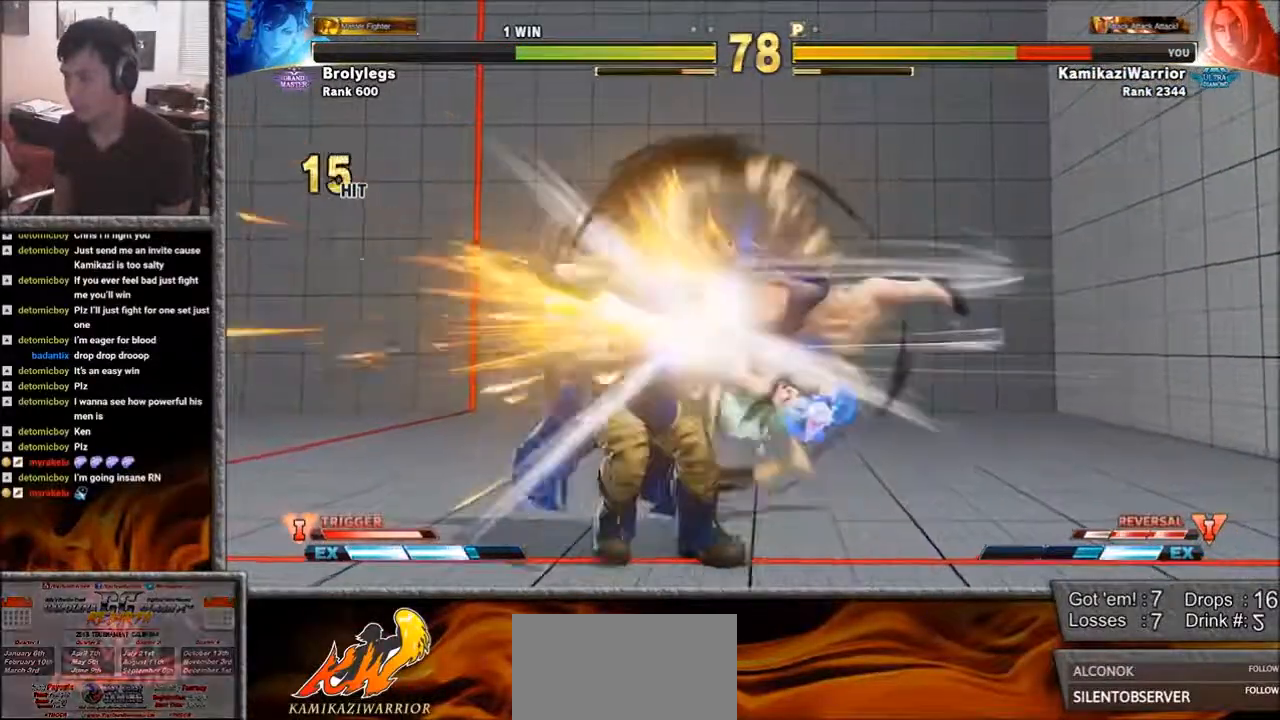
{"buttons": [], "left_stick": "center", "events": []}
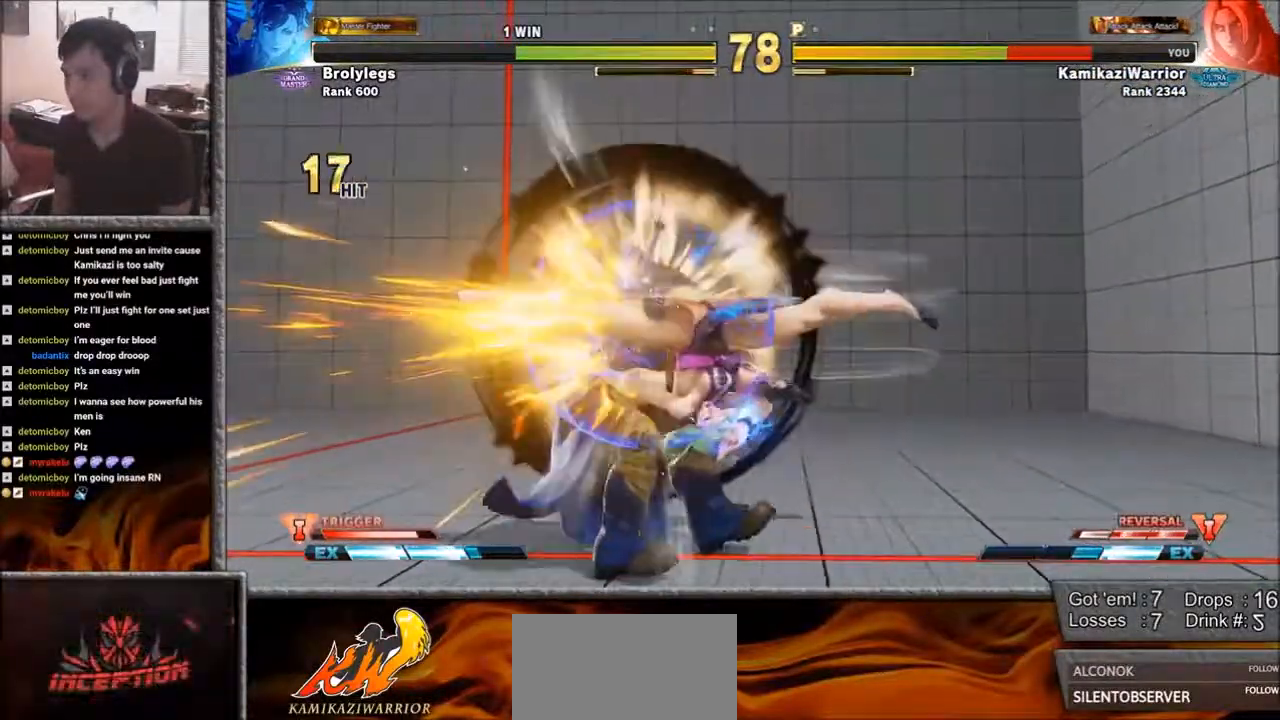
{"buttons": ["SQUARE", "L1", "R1"], "left_stick": "left", "events": [[317, "L1", "down"], [317, "R1", "down"], [317, "SQUARE", "down"], [367, "left_stick", "left"], [400, "R1", "up"], [433, "SQUARE", "up"], [467, "R1", "down"], [467, "SQUARE", "down"]]}
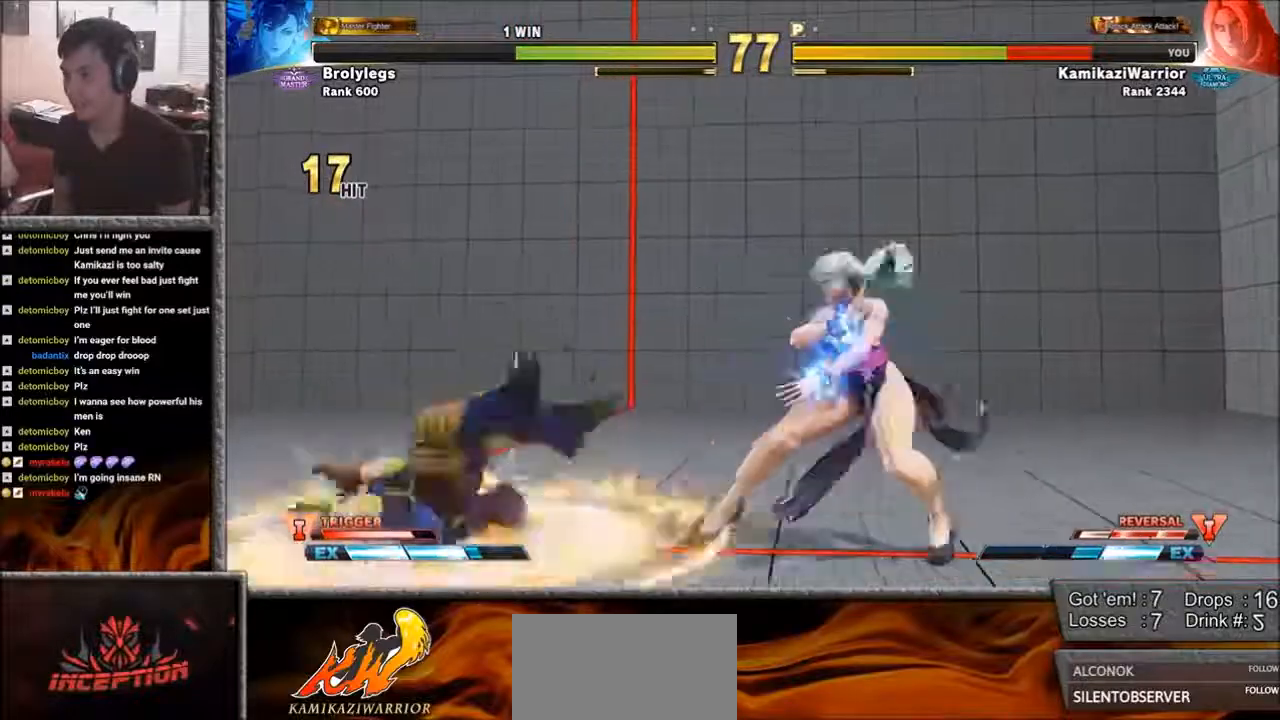
{"buttons": [], "left_stick": "left", "events": [[133, "L1", "up"], [133, "R1", "up"], [133, "SQUARE", "up"]]}
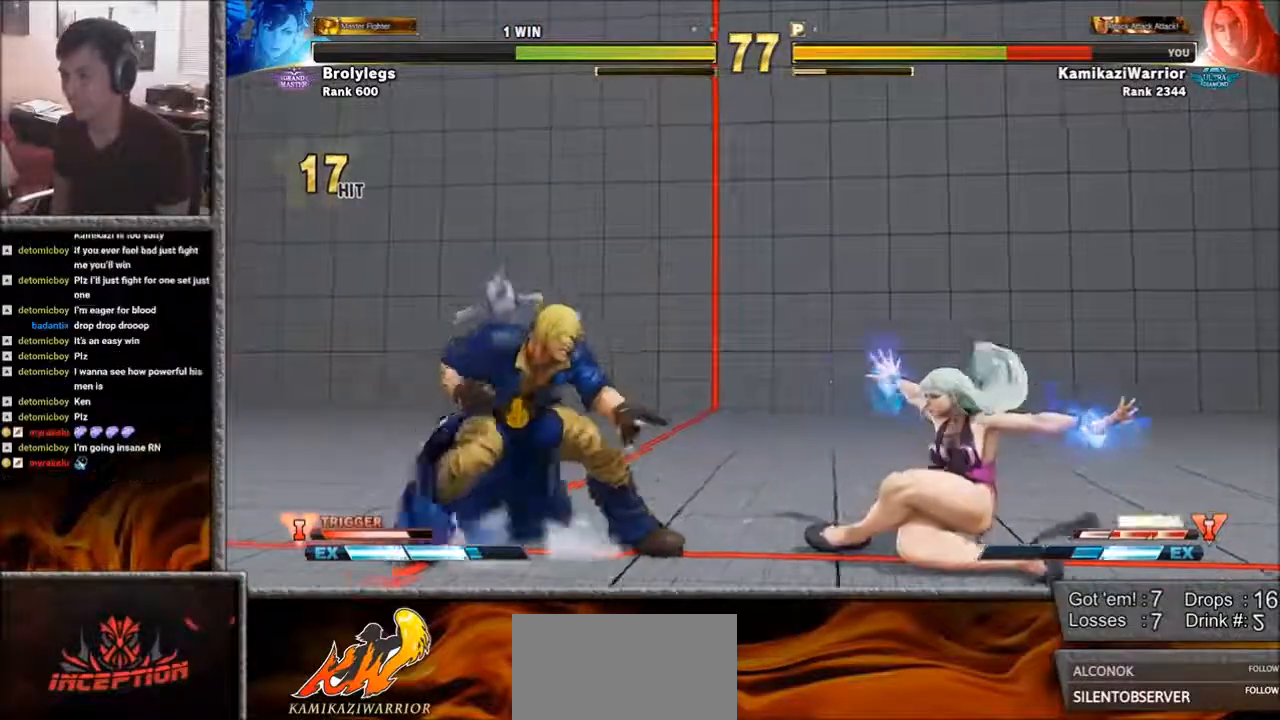
{"buttons": [], "left_stick": "up", "events": [[283, "left_stick", "down-left"], [433, "left_stick", "up"]]}
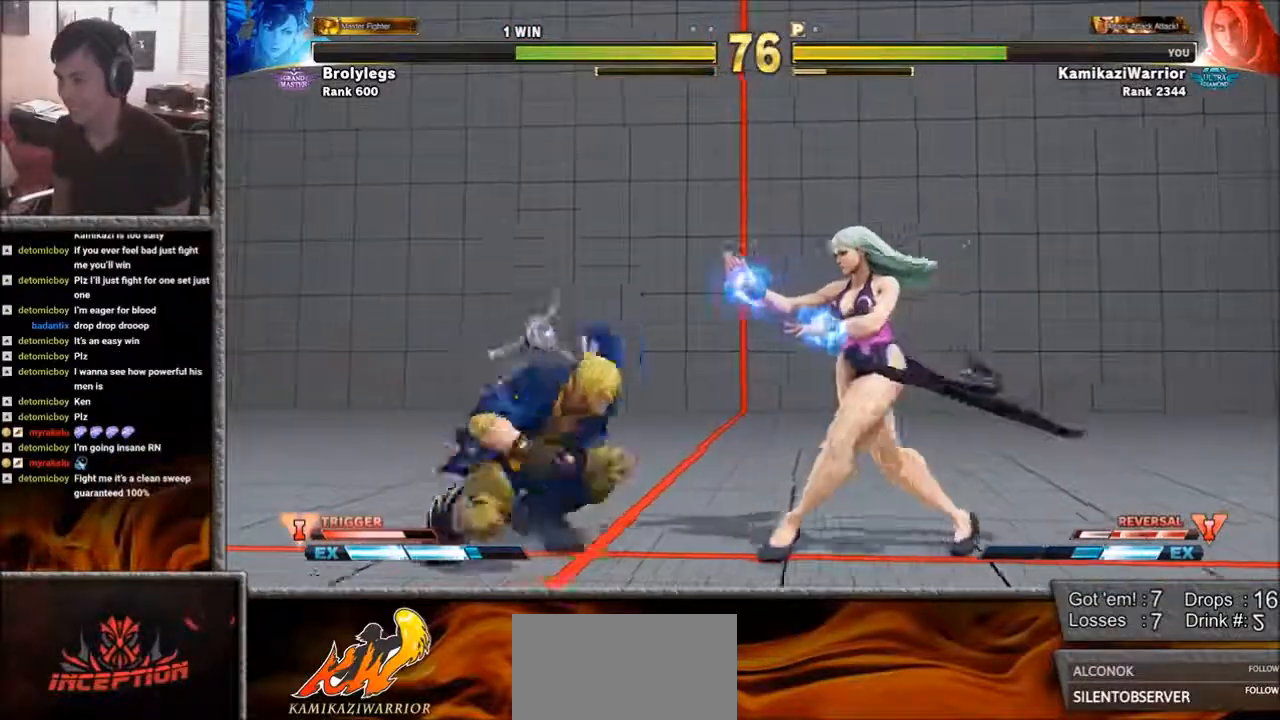
{"buttons": ["R2"], "left_stick": "down-left", "events": [[200, "left_stick", "down-left"], [433, "R2", "down"]]}
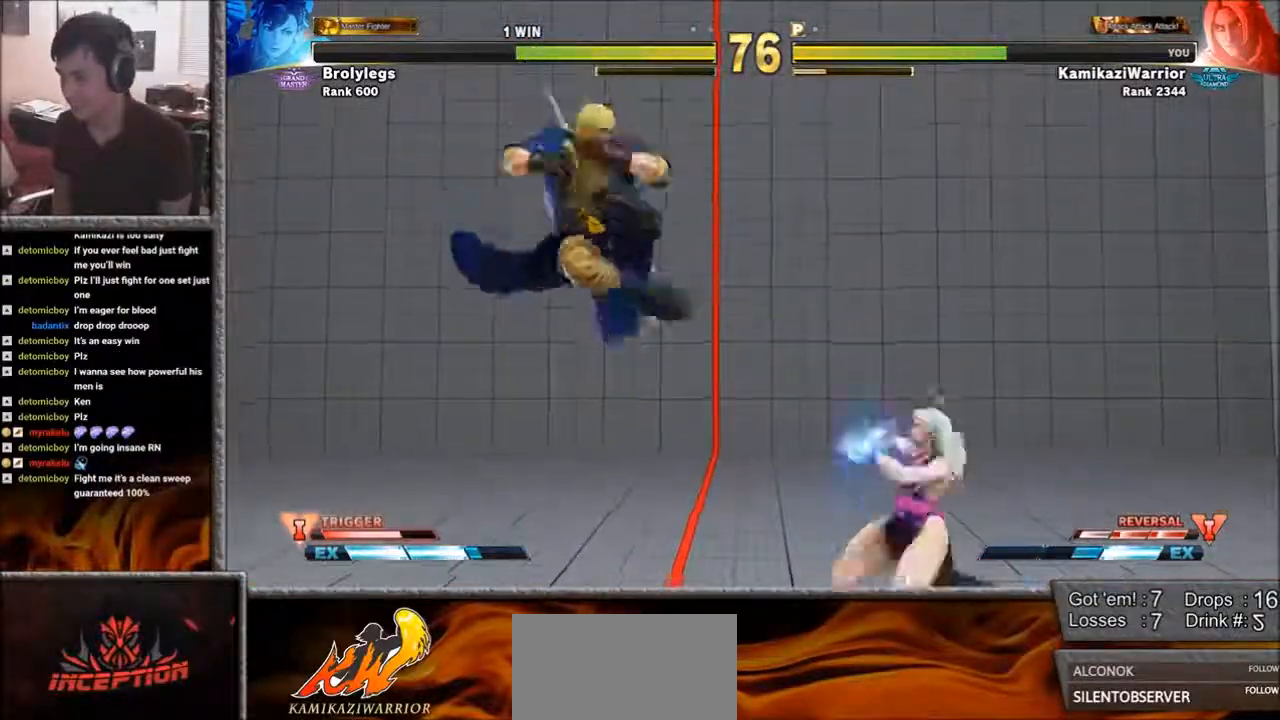
{"buttons": [], "left_stick": "down-left", "events": [[400, "R2", "up"]]}
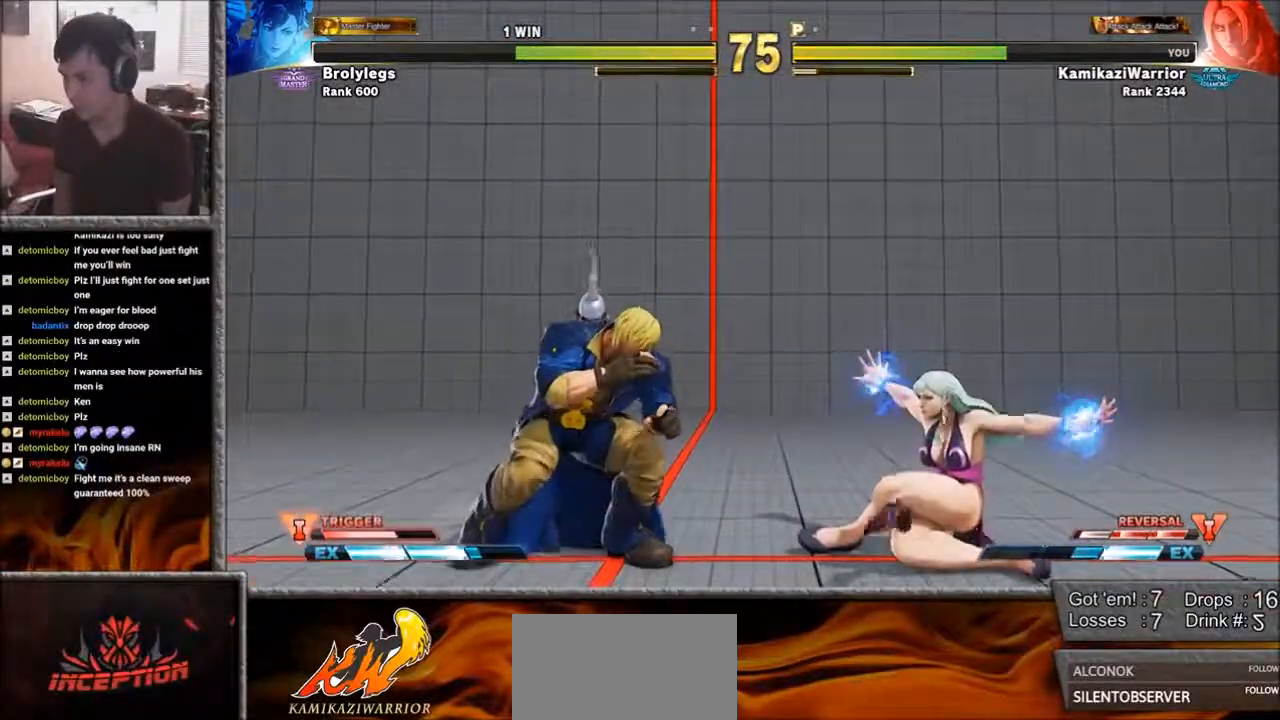
{"buttons": [], "left_stick": "down-left", "events": []}
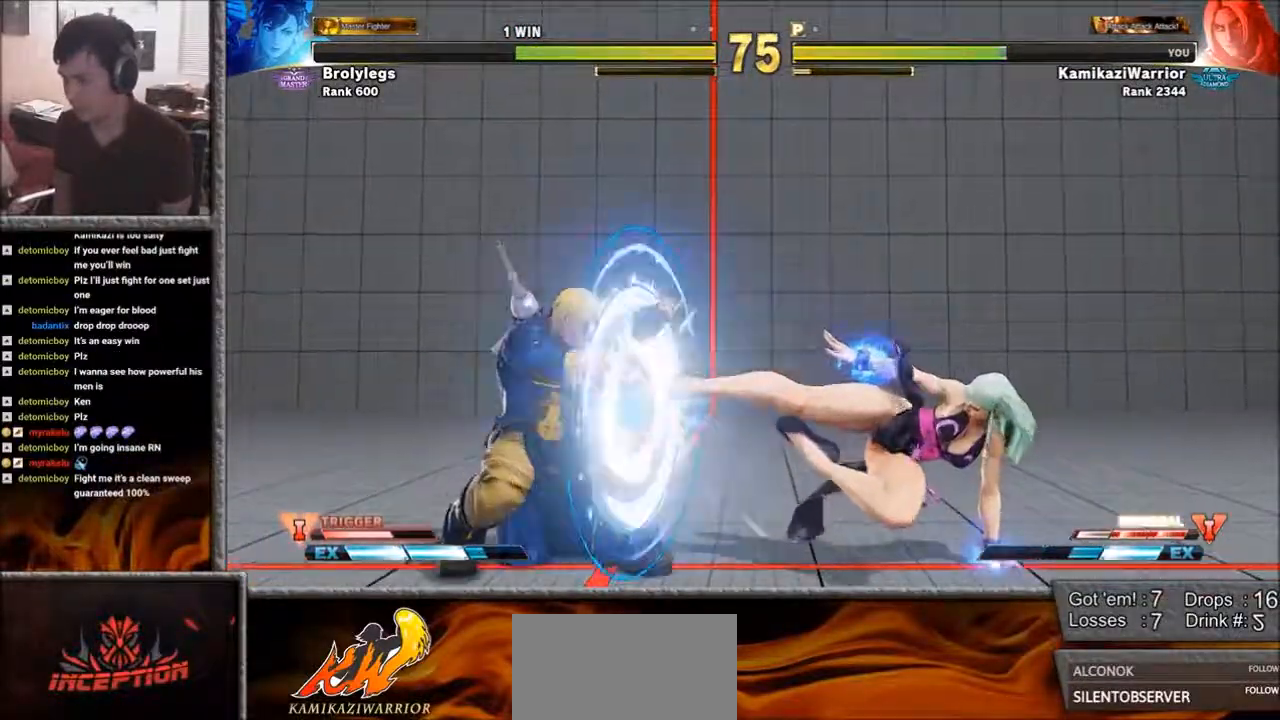
{"buttons": [], "left_stick": "left", "events": [[133, "left_stick", "left"]]}
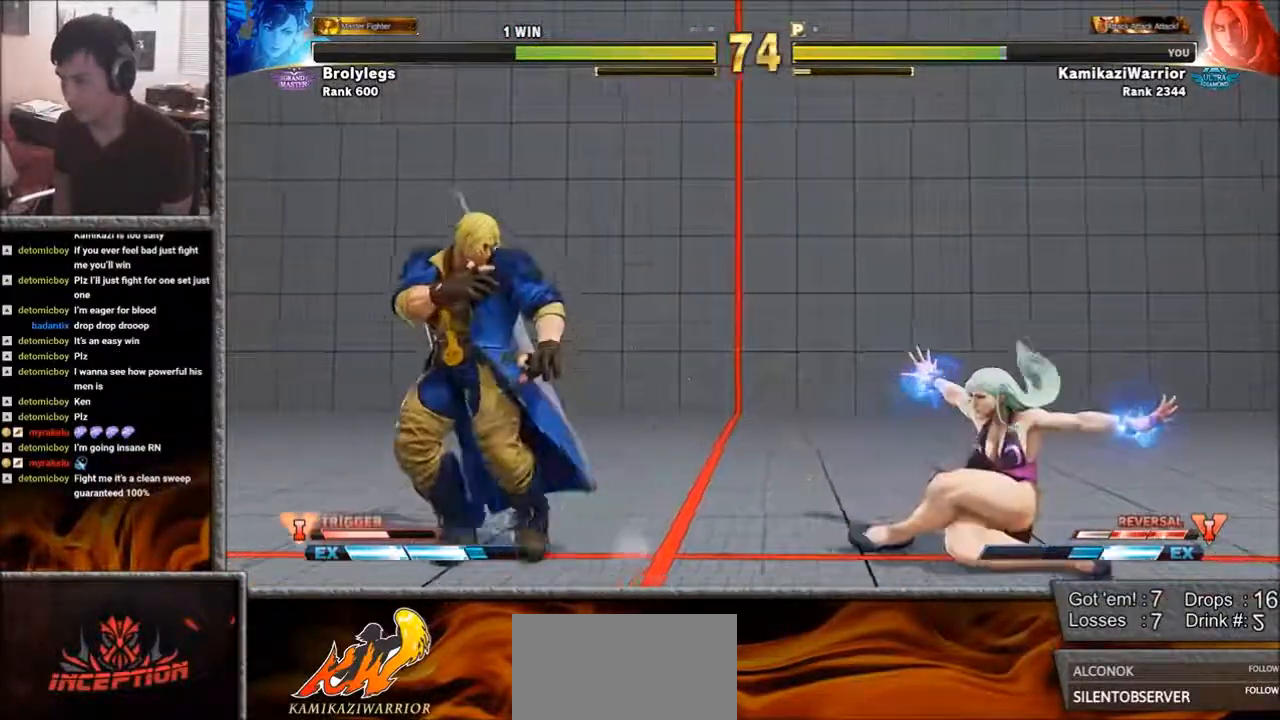
{"buttons": [], "left_stick": "left", "events": [[83, "left_stick", "down-left"], [250, "left_stick", "left"]]}
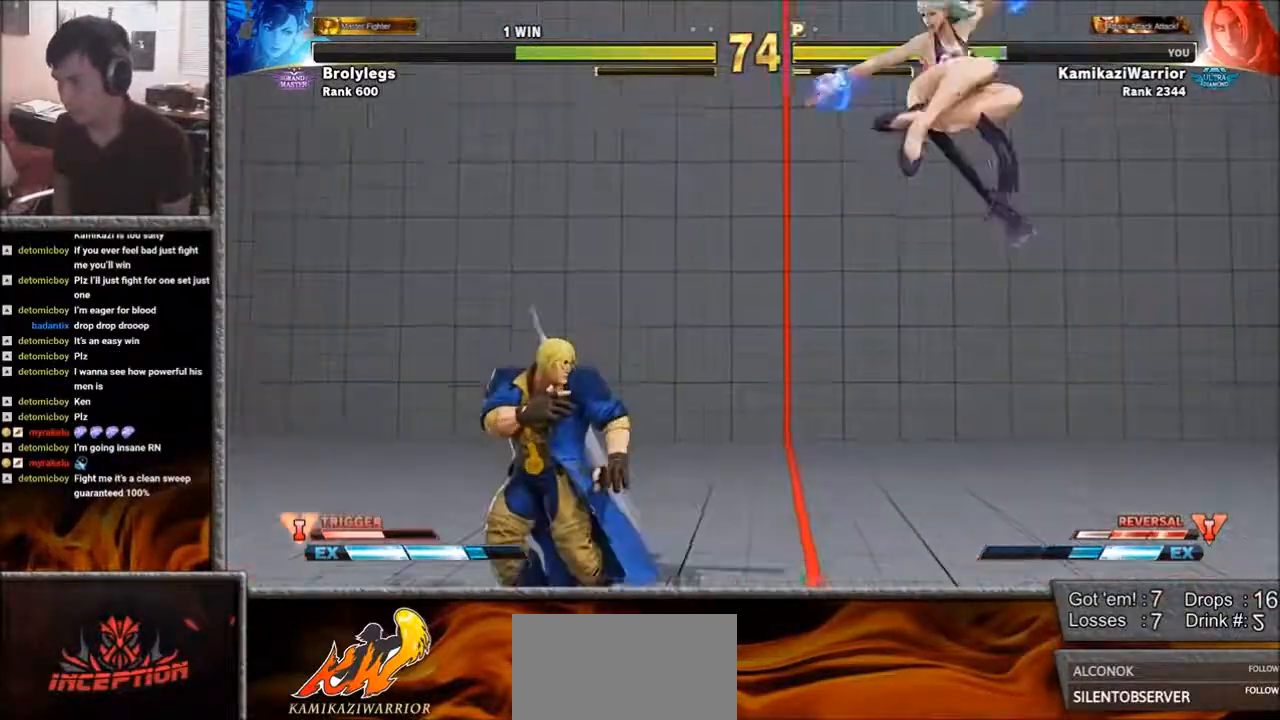
{"buttons": [], "left_stick": "down-left", "events": [[433, "left_stick", "down-left"]]}
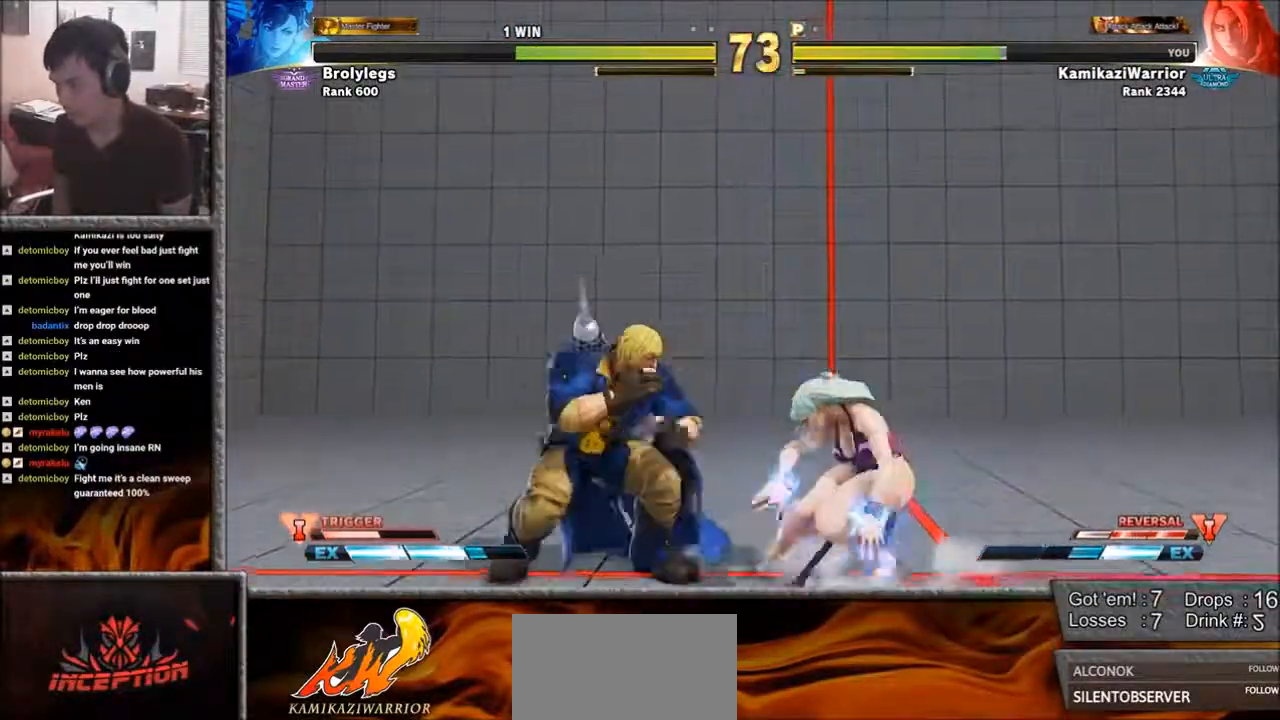
{"buttons": [], "left_stick": "left", "events": [[50, "SQUARE", "down"], [367, "left_stick", "left"], [400, "SQUARE", "up"]]}